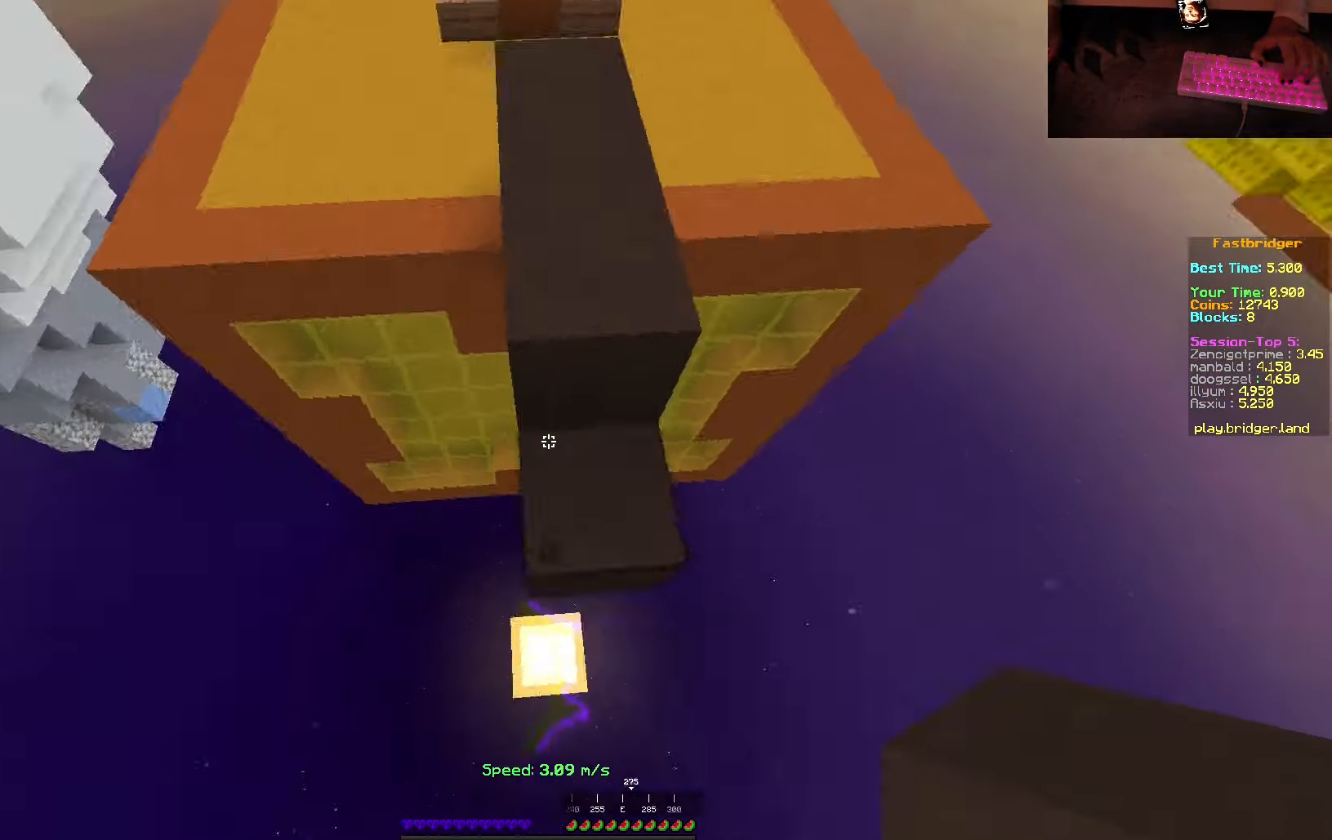
Gameplay with keyboard and mouse; each line is a JSON object with the keys and mouse buttons held at the frame after it. "events" lists presses ("down") and releases ("up") of "a", "d", "s", "space", "w", "mouse_left" and "mouse_right" between this image and that frame as [ms after this image, input, new state], when the widget could be followed in between. "mouse_left", "mouse_right" = the "left", "right" buttons of the "mouse" list. No other keys are recorded. Fast repeated clicks can show as one long hold. Mouse movement is not recorded.
{"keys": ["s", "space"], "mouse": ["right"], "events": [[17, "d", "up"], [183, "mouse_right", "down"], [217, "d", "down"], [433, "d", "up"]]}
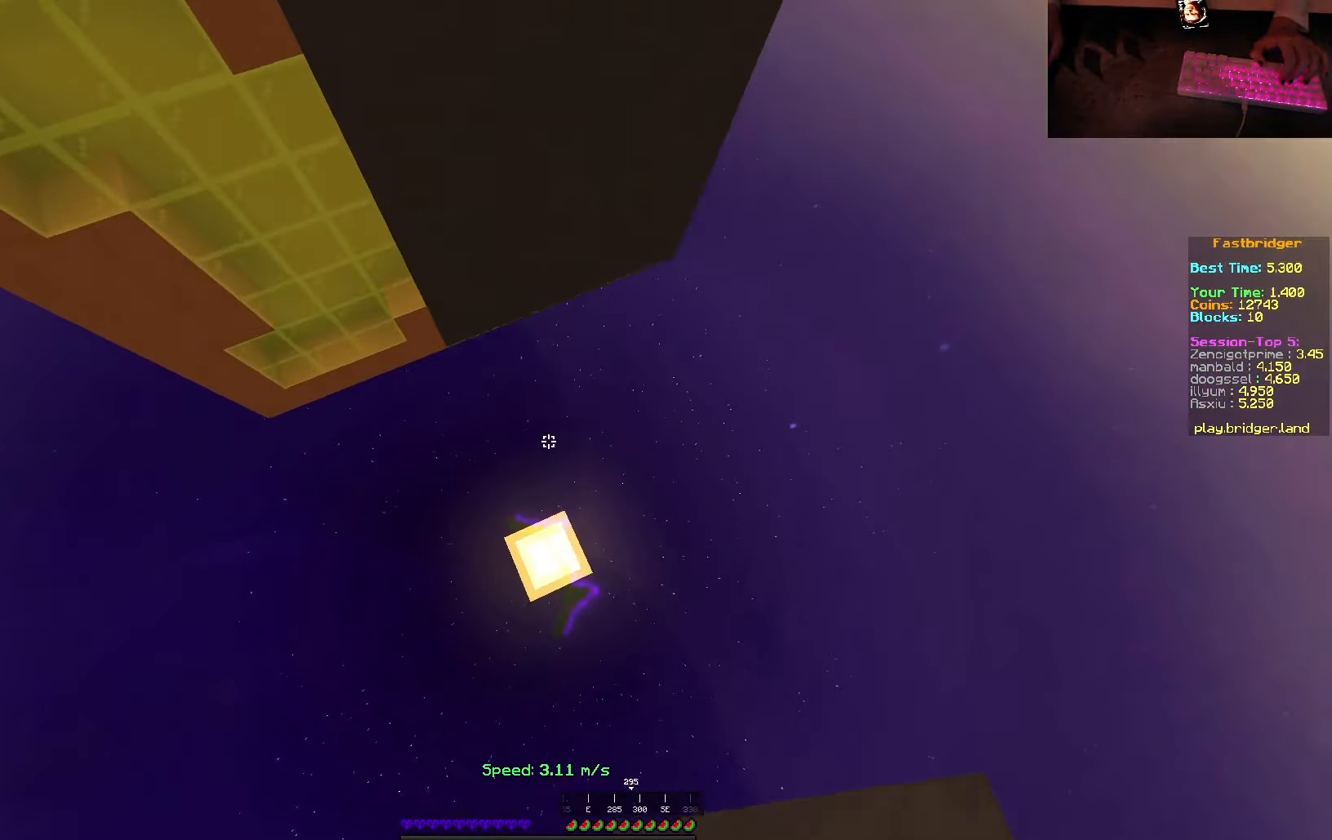
{"keys": [], "mouse": [], "events": [[150, "d", "down"], [267, "mouse_right", "up"], [367, "s", "up"], [400, "d", "up"], [400, "space", "up"]]}
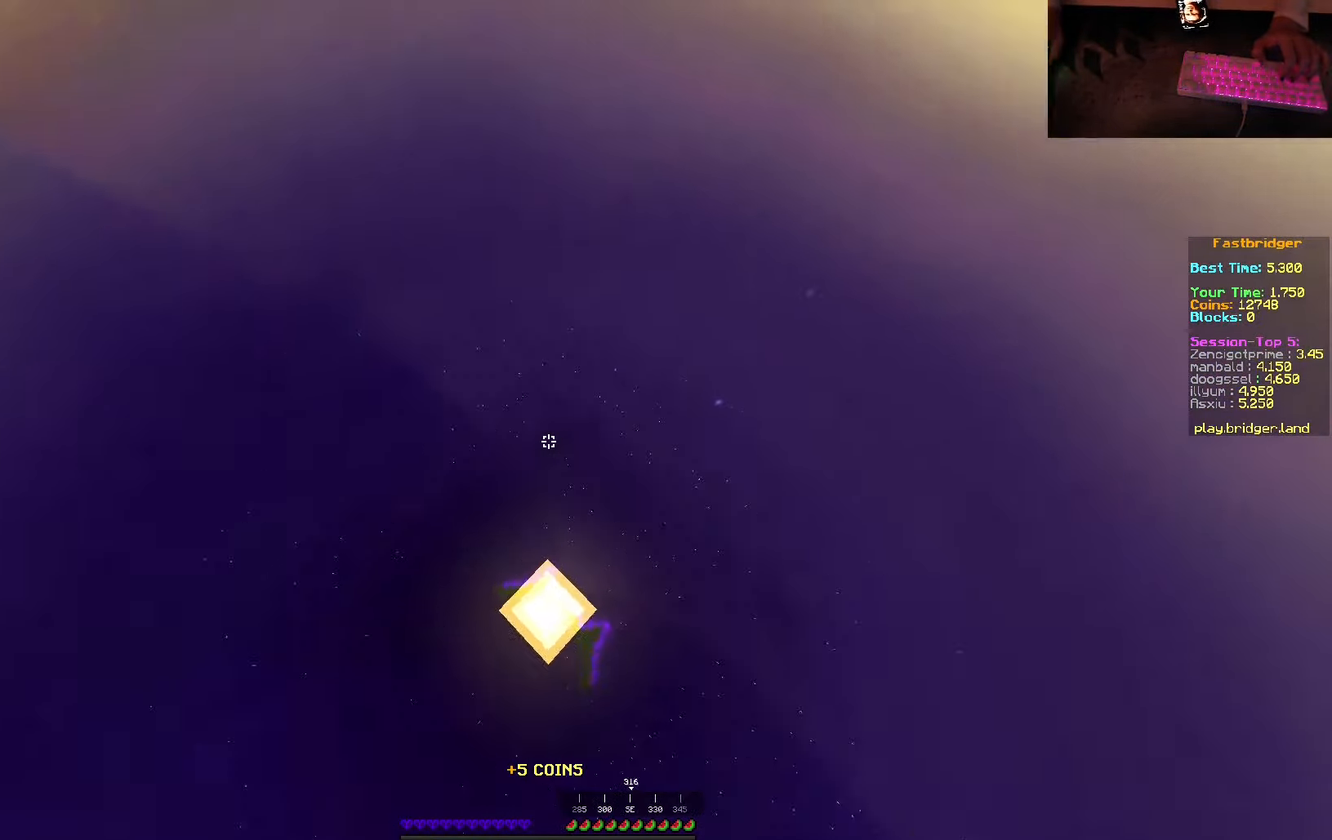
{"keys": [], "mouse": [], "events": []}
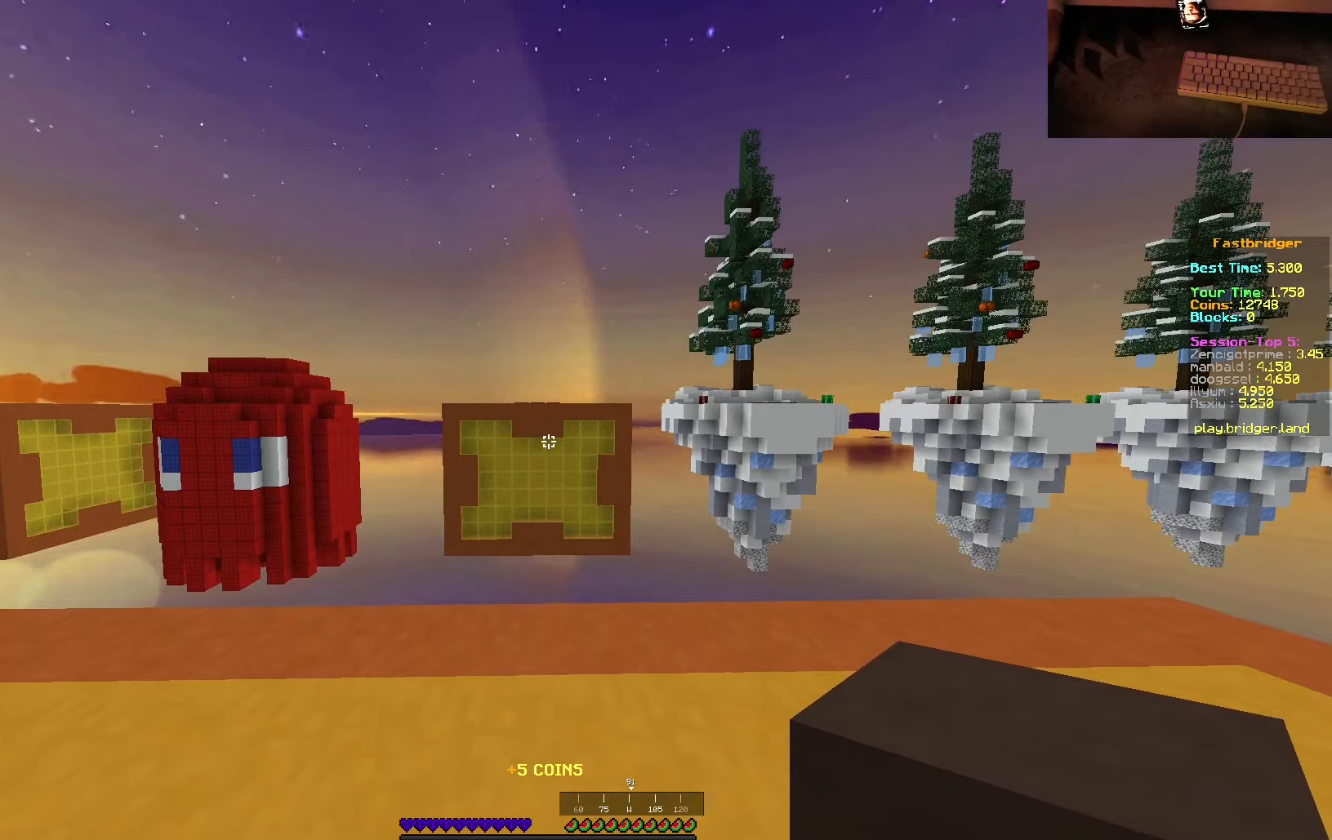
{"keys": [], "mouse": [], "events": []}
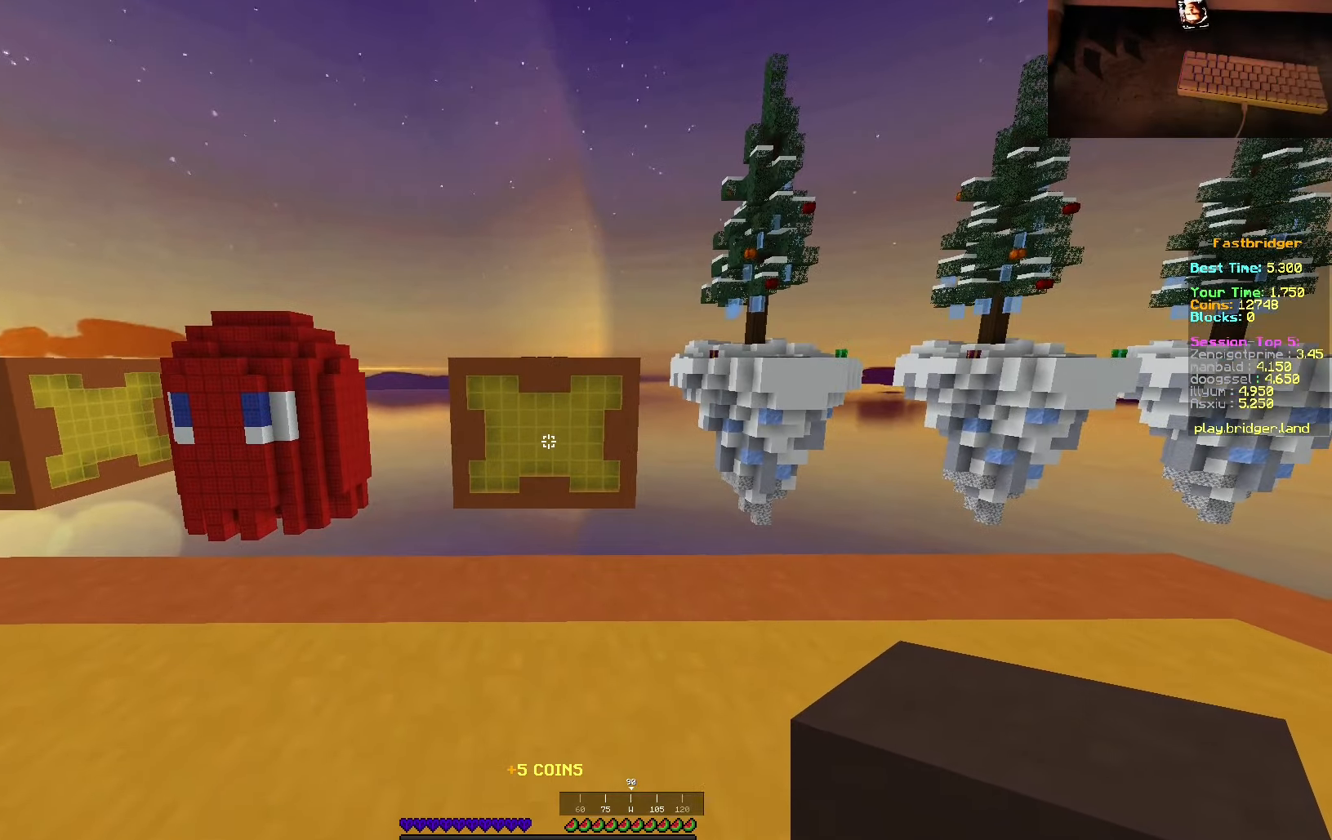
{"keys": [], "mouse": [], "events": []}
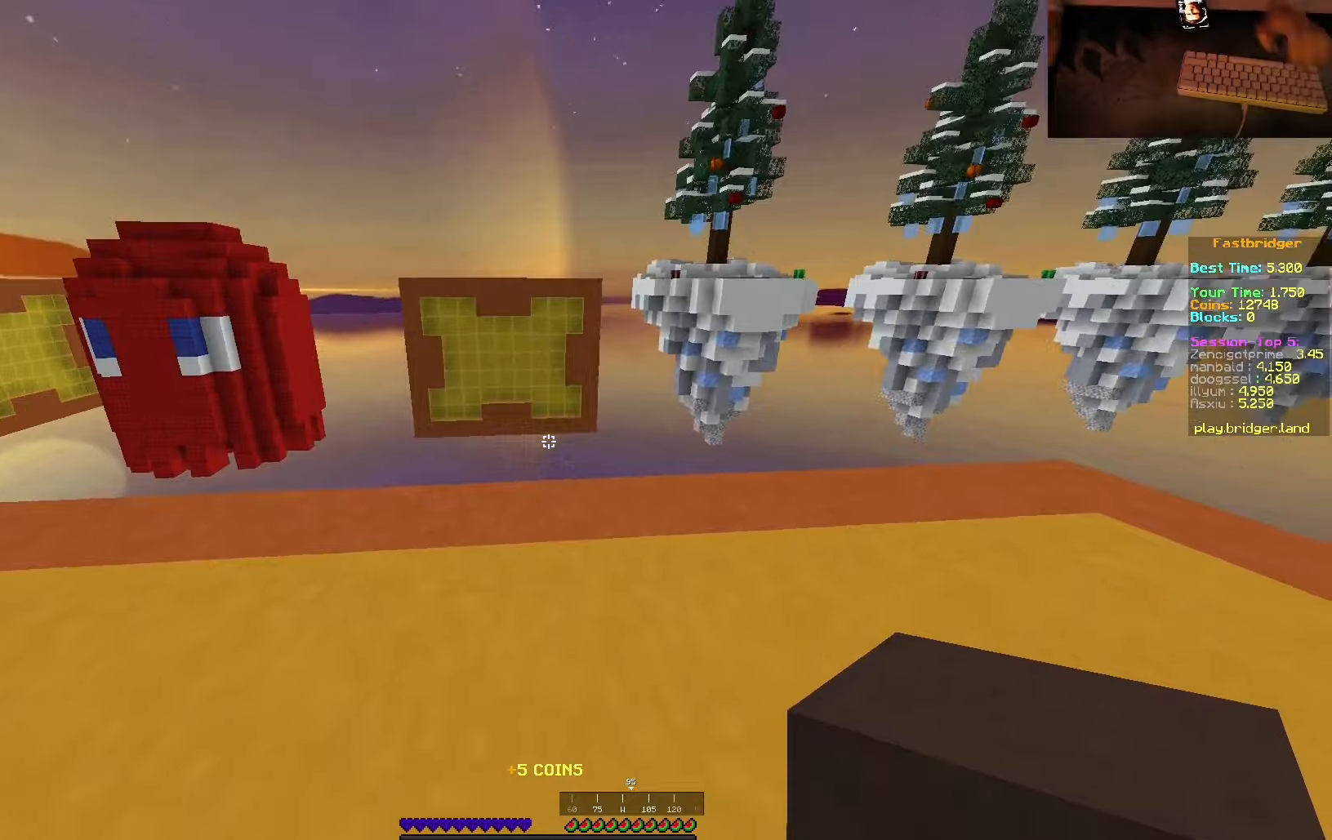
{"keys": ["w"], "mouse": [], "events": [[367, "w", "down"]]}
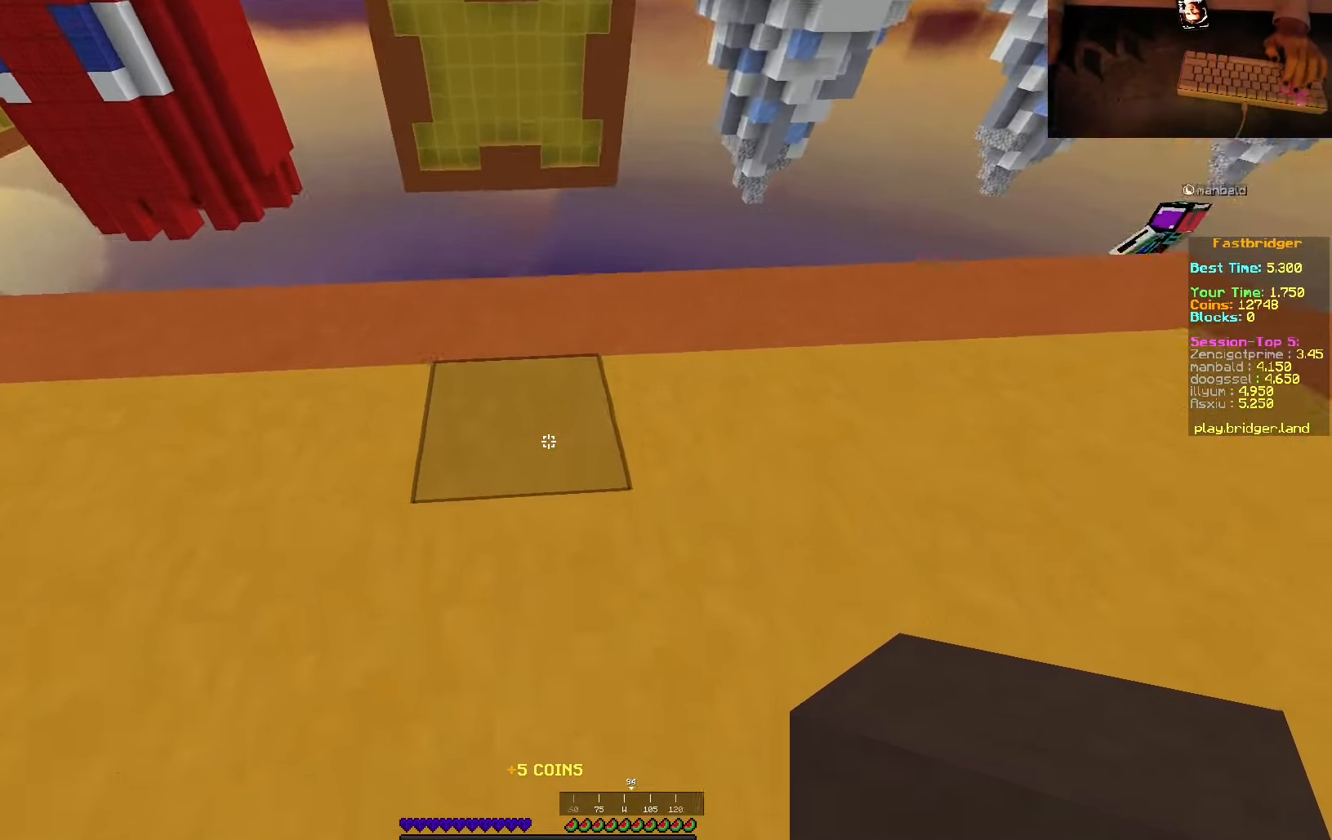
{"keys": ["d", "space"], "mouse": [], "events": [[34, "space", "down"], [300, "a", "down"], [417, "d", "down"], [467, "w", "up"], [484, "a", "up"]]}
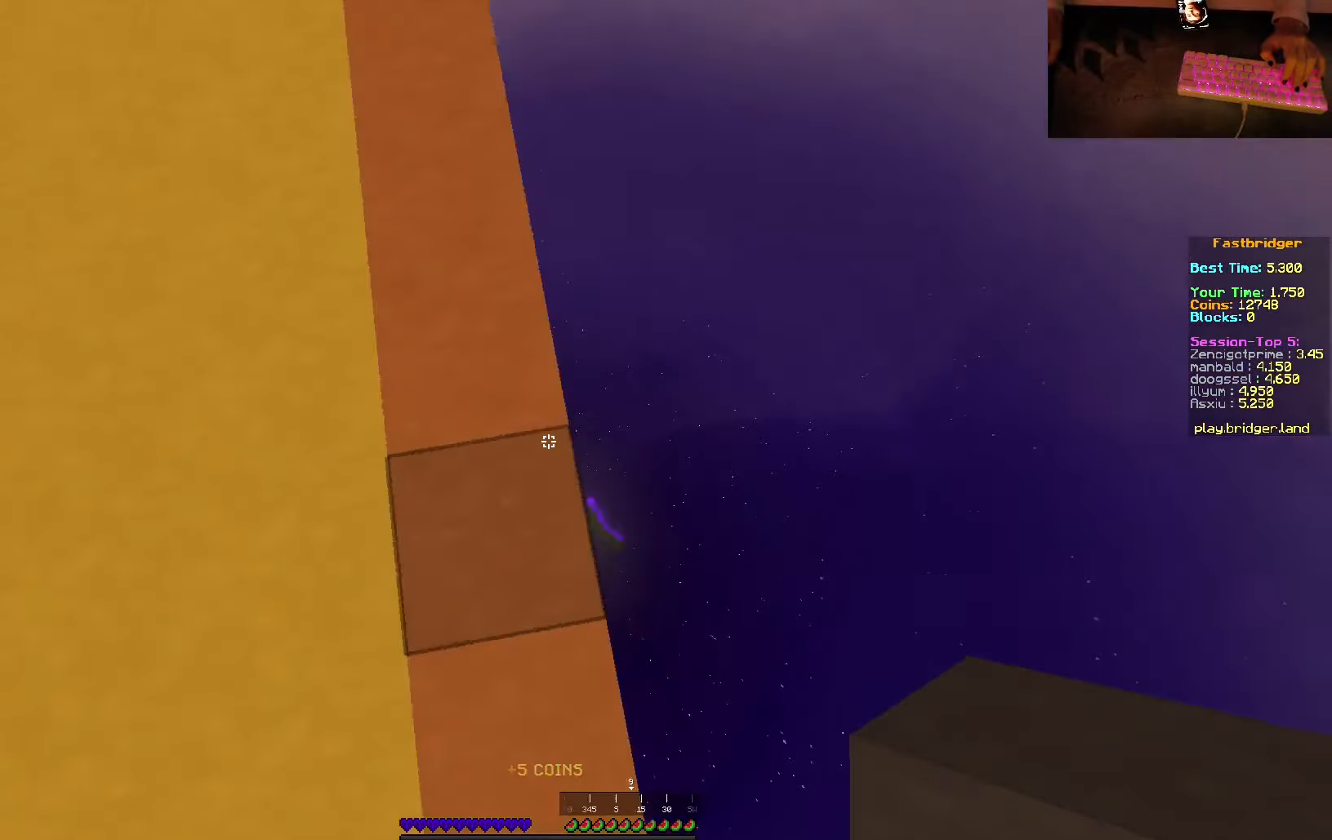
{"keys": ["s", "space"], "mouse": ["right"], "events": [[84, "s", "down"], [317, "d", "up"], [317, "mouse_right", "down"], [350, "mouse_right", "up"], [417, "mouse_right", "down"]]}
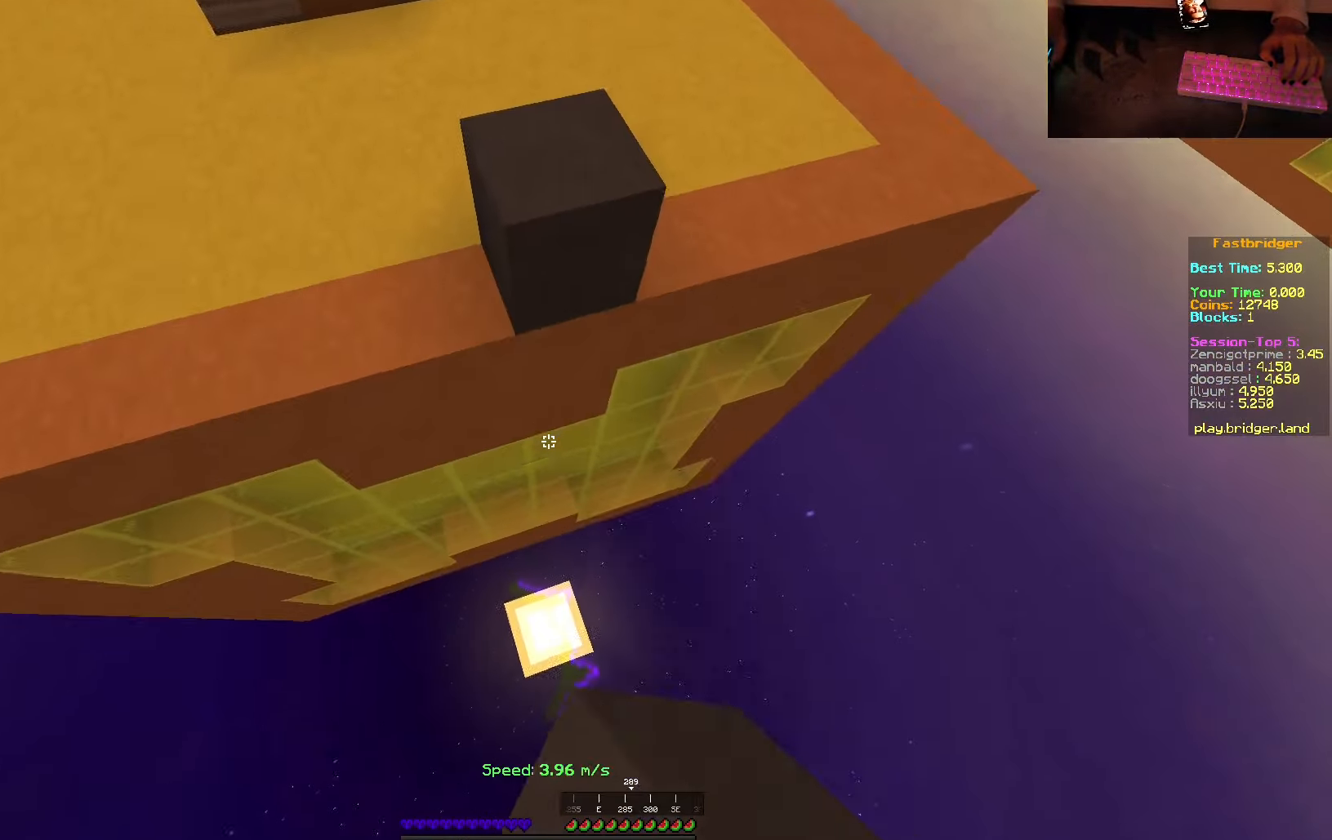
{"keys": [], "mouse": [], "events": [[117, "space", "up"], [317, "mouse_right", "up"], [434, "s", "up"]]}
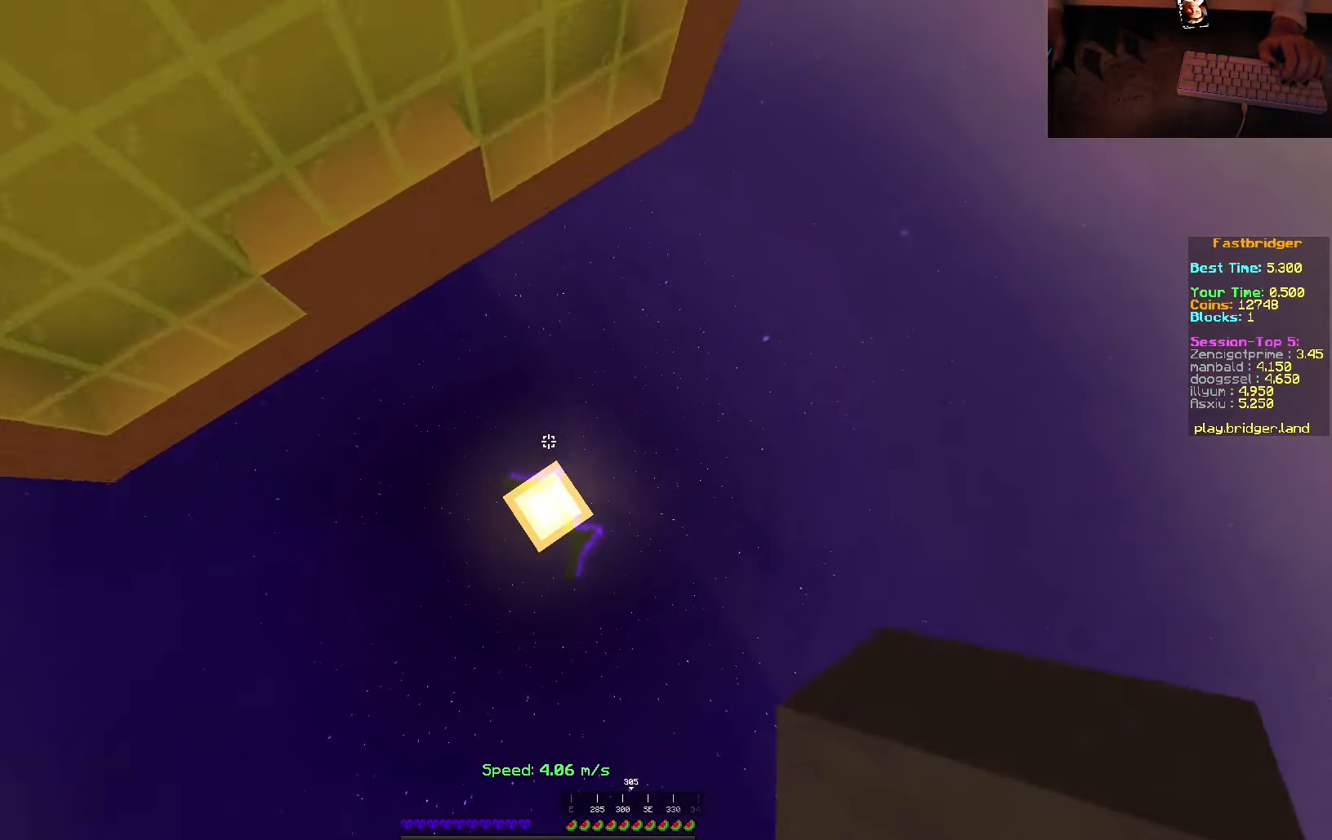
{"keys": ["space", "w"], "mouse": [], "events": [[150, "w", "down"], [417, "space", "down"]]}
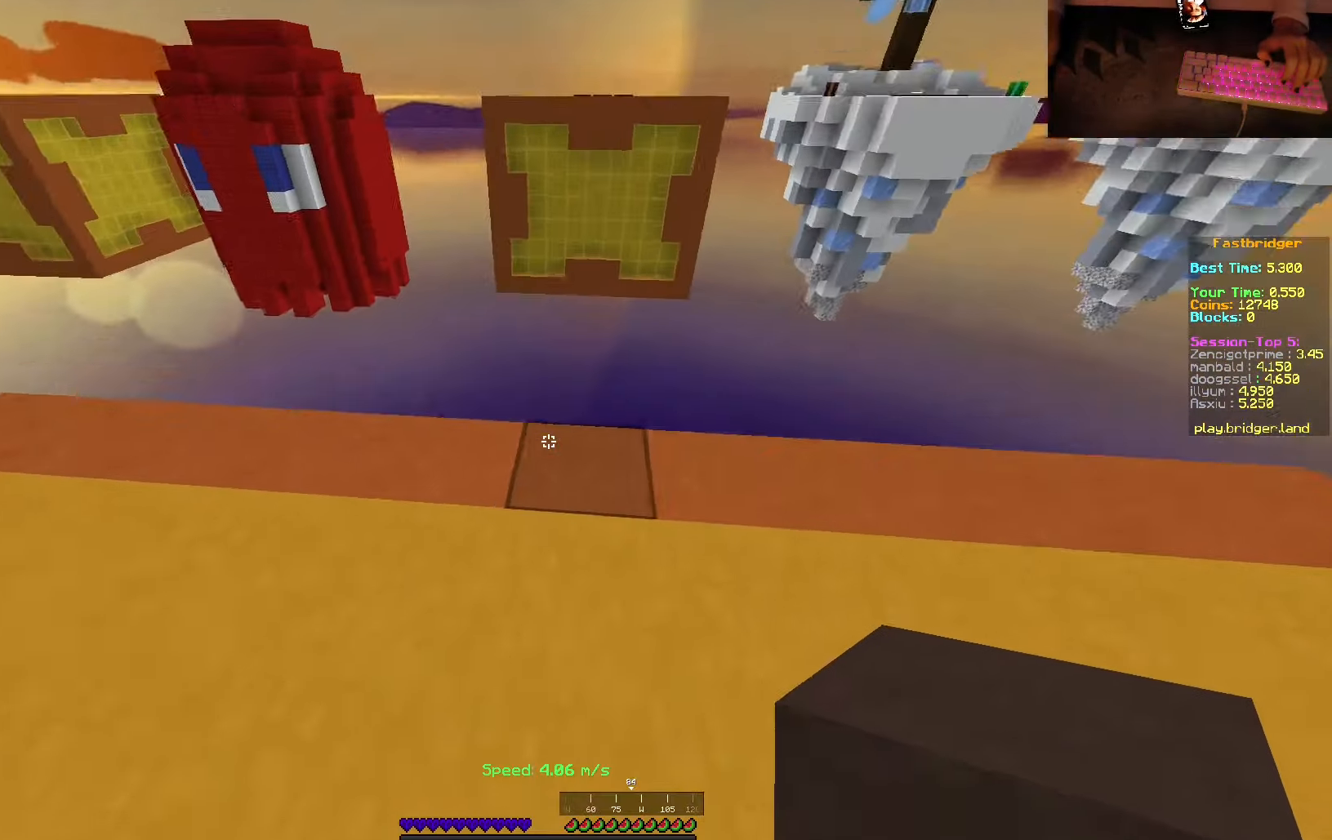
{"keys": ["d", "space"], "mouse": [], "events": [[167, "d", "down"], [434, "w", "up"]]}
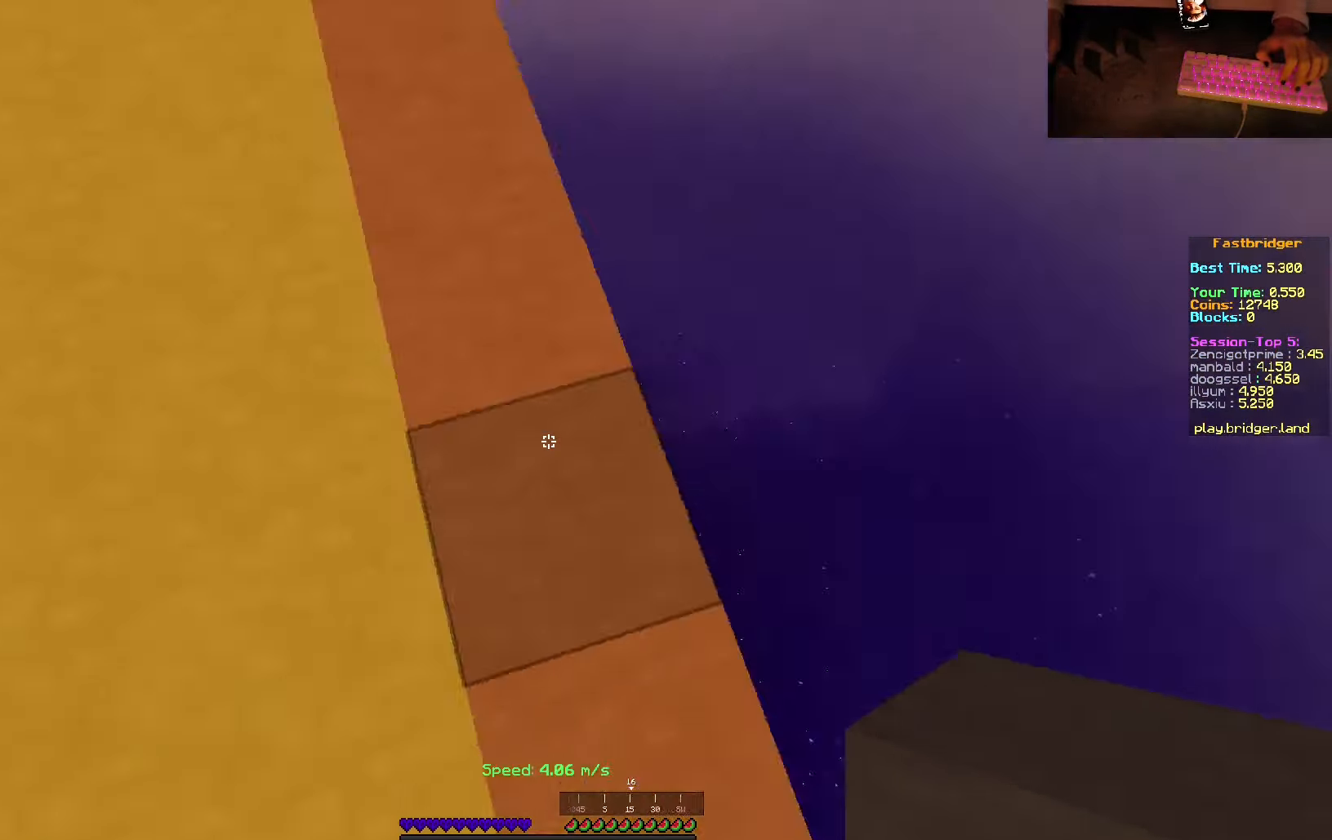
{"keys": ["d", "s", "space"], "mouse": ["right"], "events": [[117, "s", "down"], [267, "mouse_right", "down"]]}
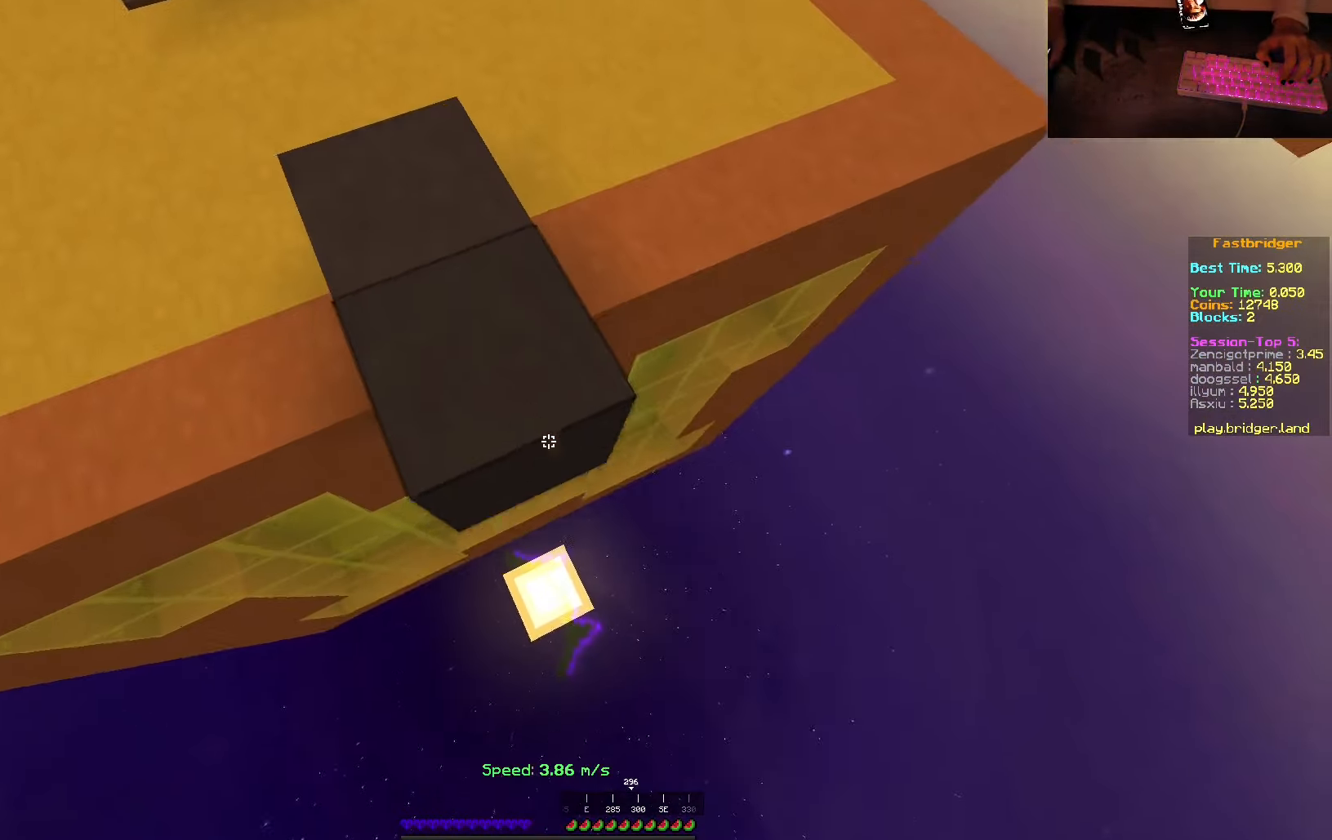
{"keys": [], "mouse": [], "events": [[100, "d", "up"], [384, "mouse_right", "up"], [400, "space", "up"], [467, "s", "up"]]}
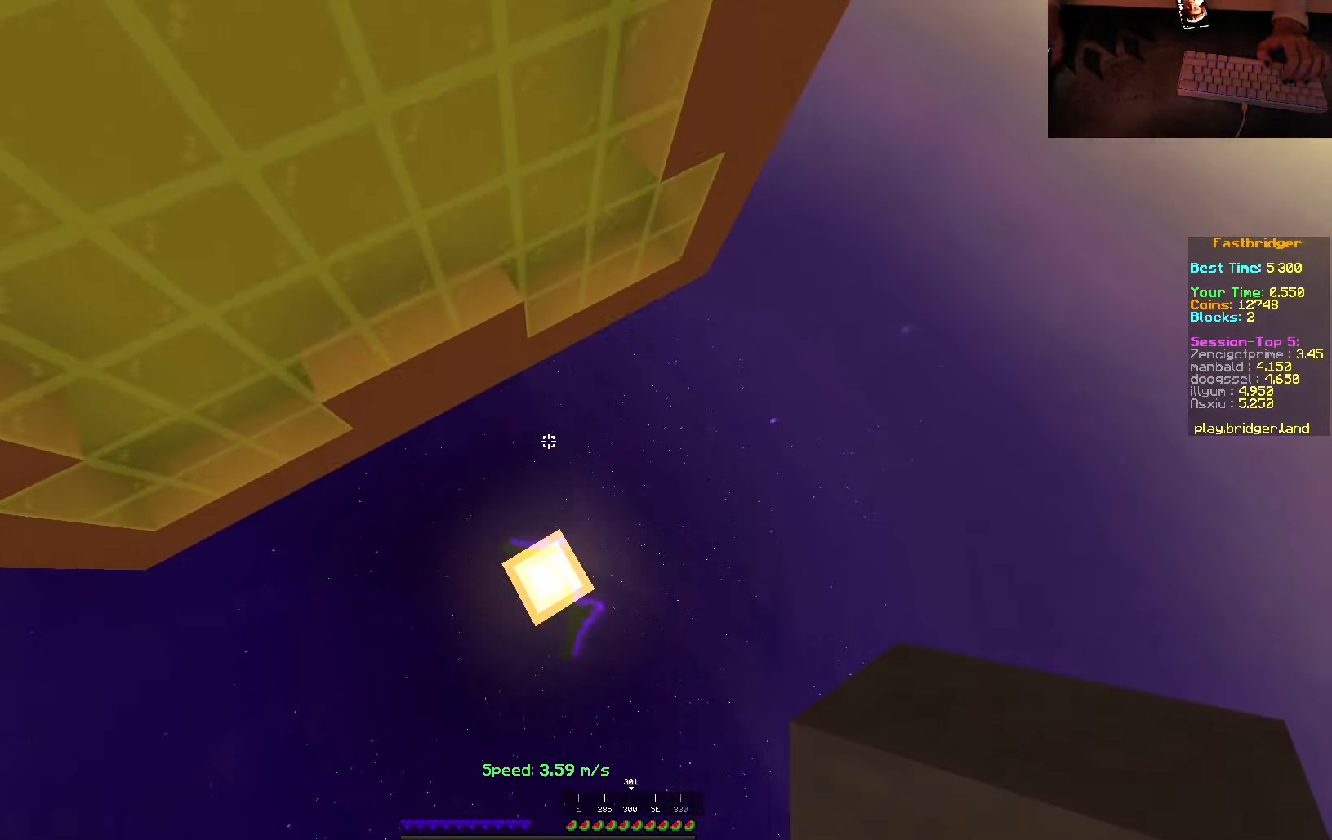
{"keys": [], "mouse": [], "events": []}
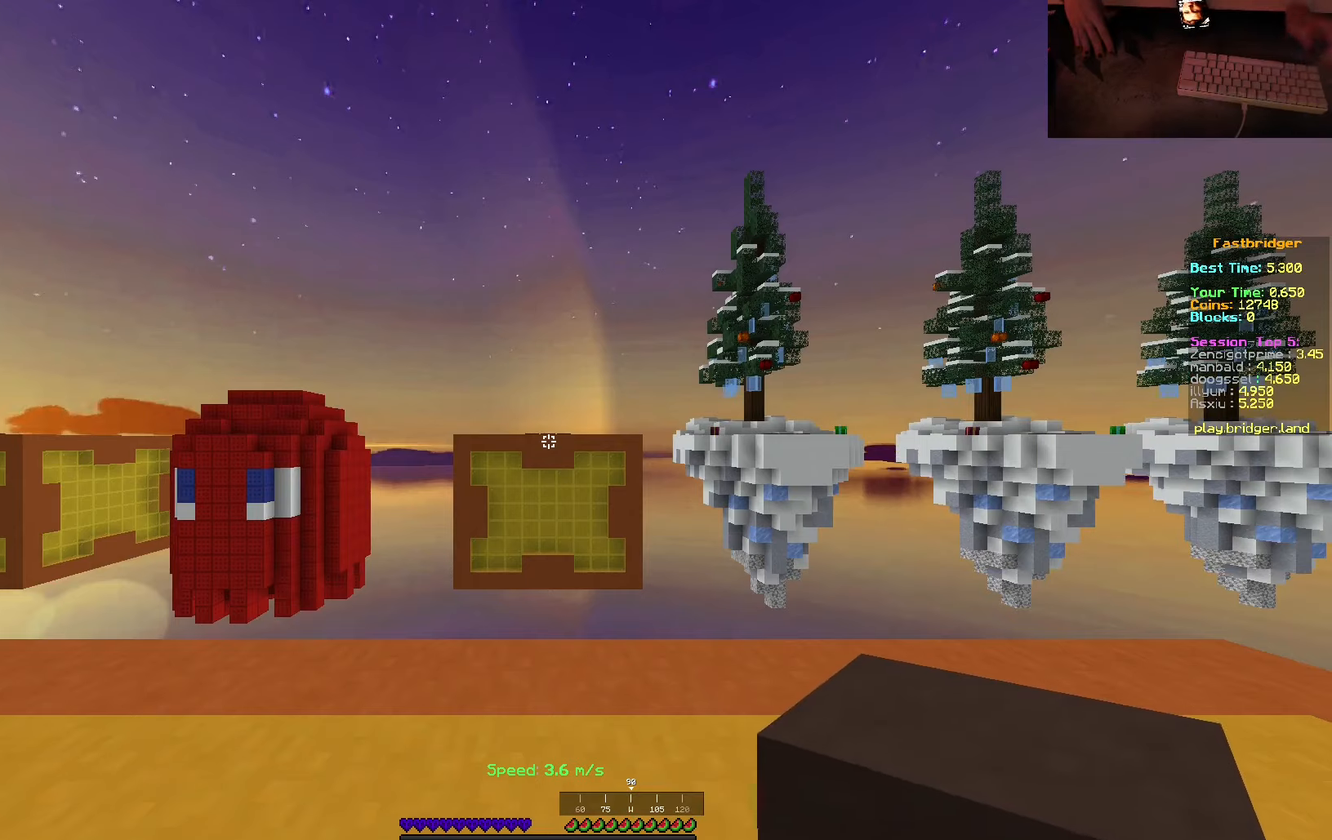
{"keys": [], "mouse": [], "events": []}
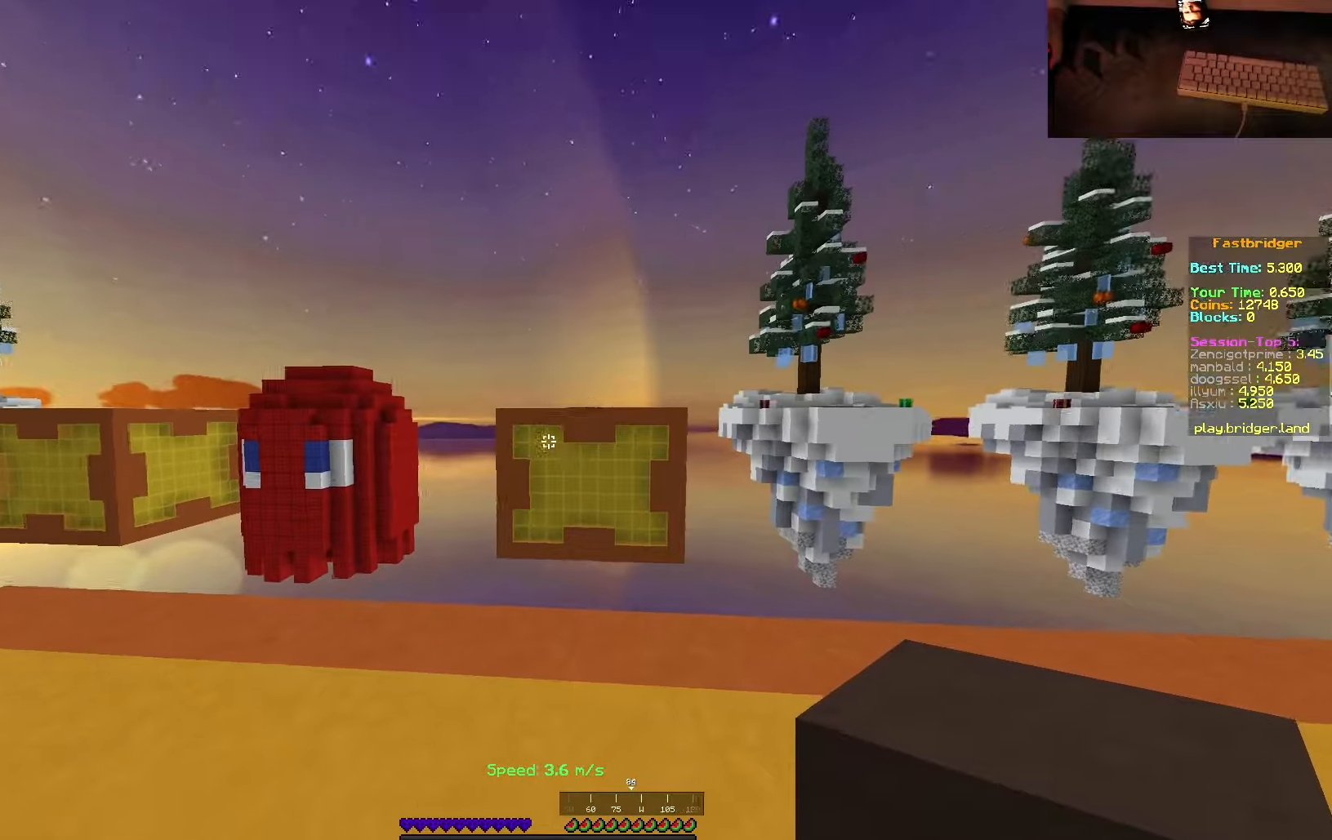
{"keys": [], "mouse": [], "events": [[133, "mouse_right", "down"], [350, "mouse_right", "up"]]}
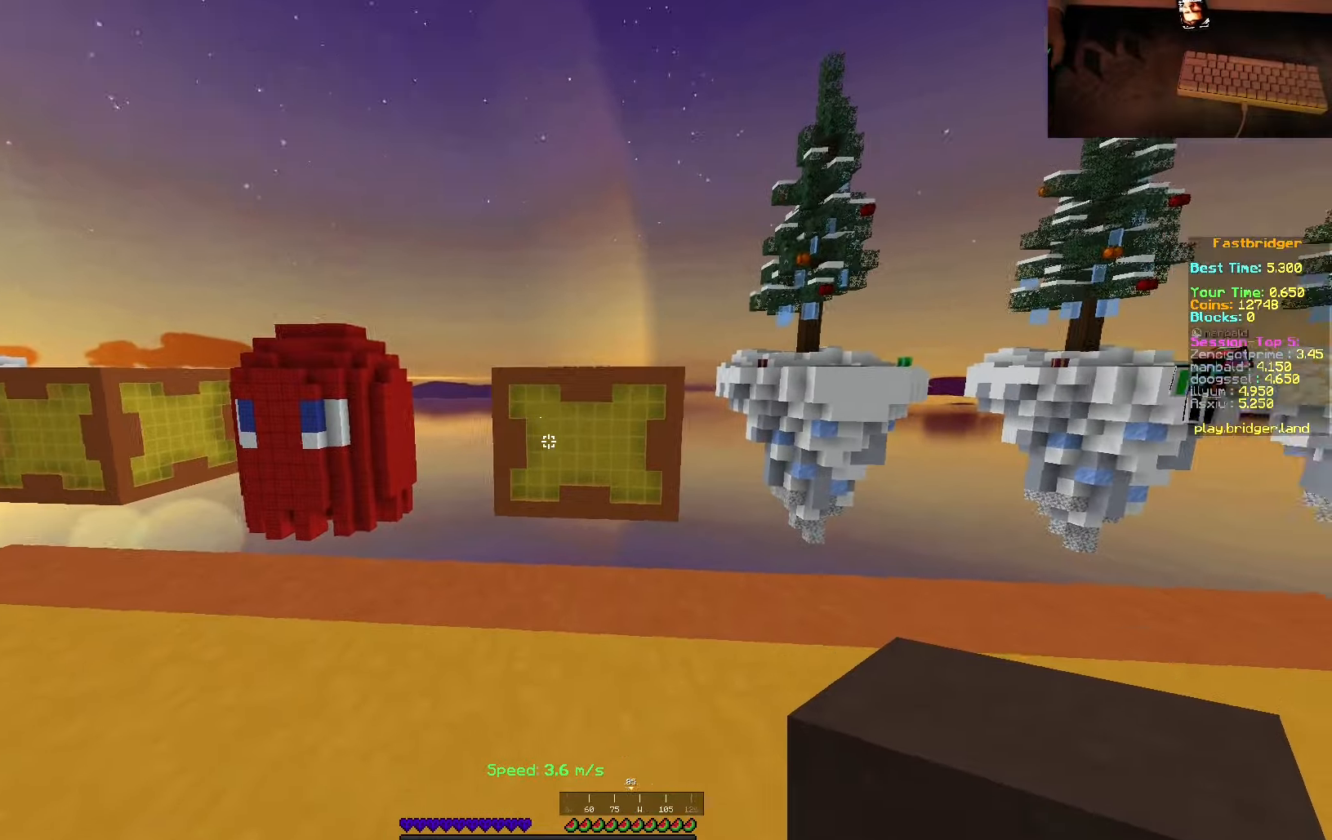
{"keys": [], "mouse": [], "events": []}
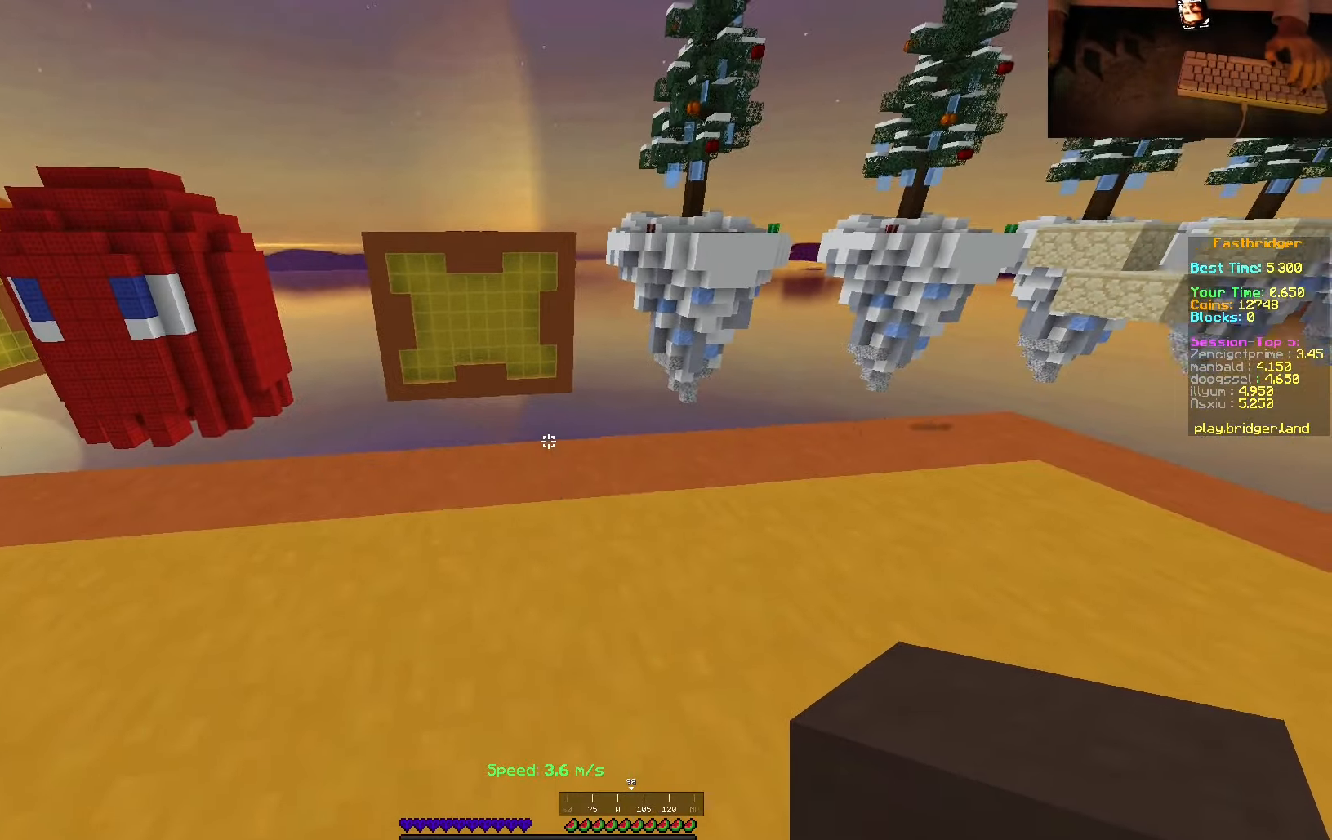
{"keys": ["space", "w"], "mouse": [], "events": [[166, "w", "down"], [300, "space", "down"]]}
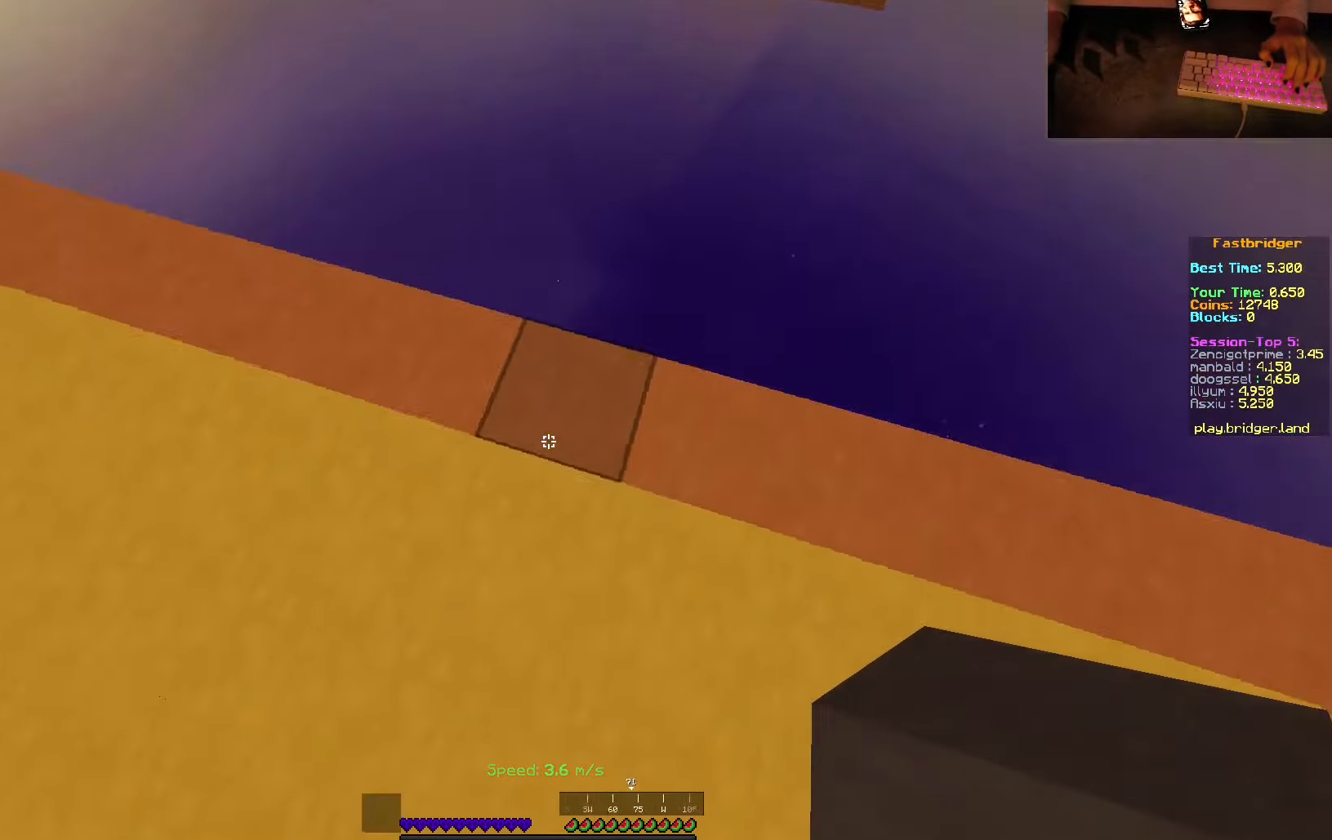
{"keys": ["d", "s", "space"], "mouse": [], "events": [[200, "d", "down"], [316, "w", "up"], [416, "s", "down"]]}
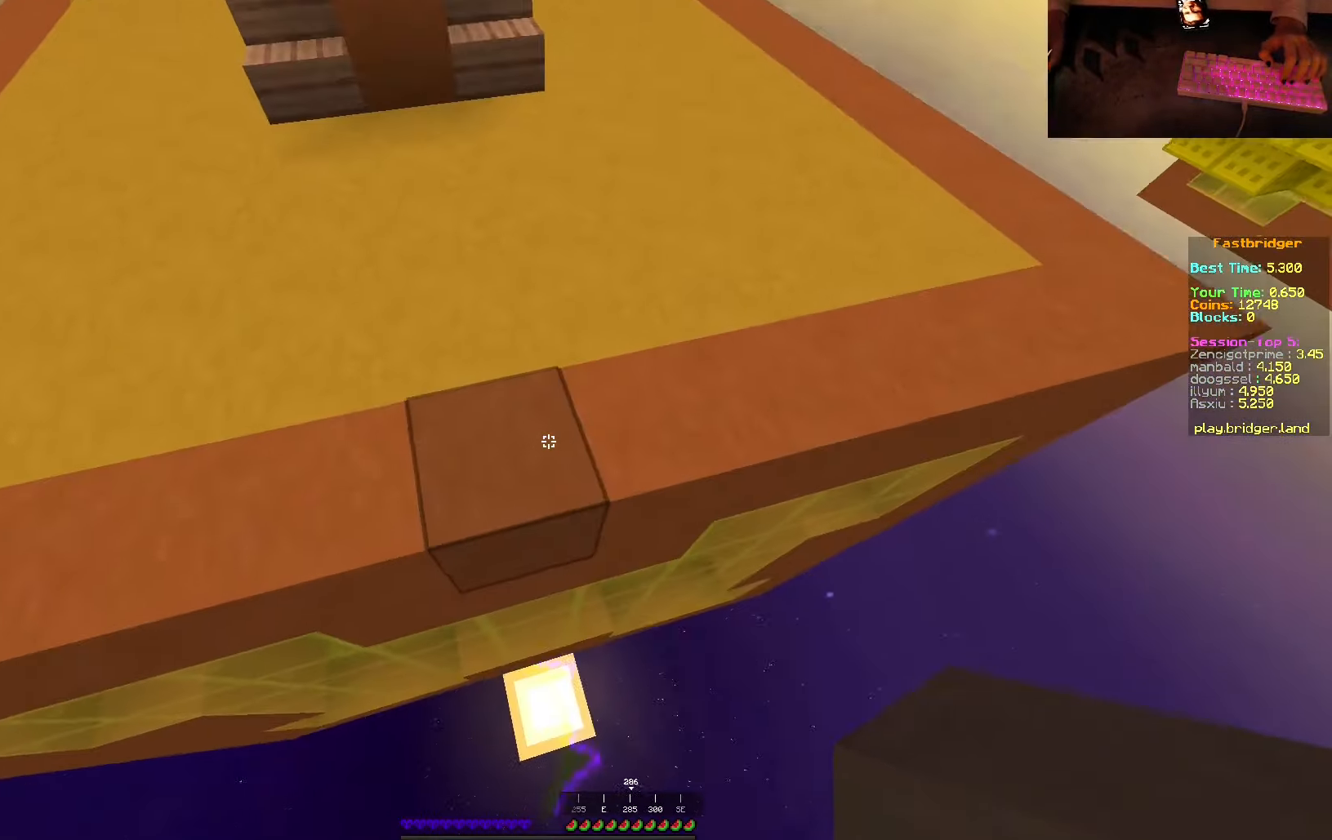
{"keys": ["s", "space"], "mouse": ["right"], "events": [[66, "mouse_right", "down"], [233, "d", "up"]]}
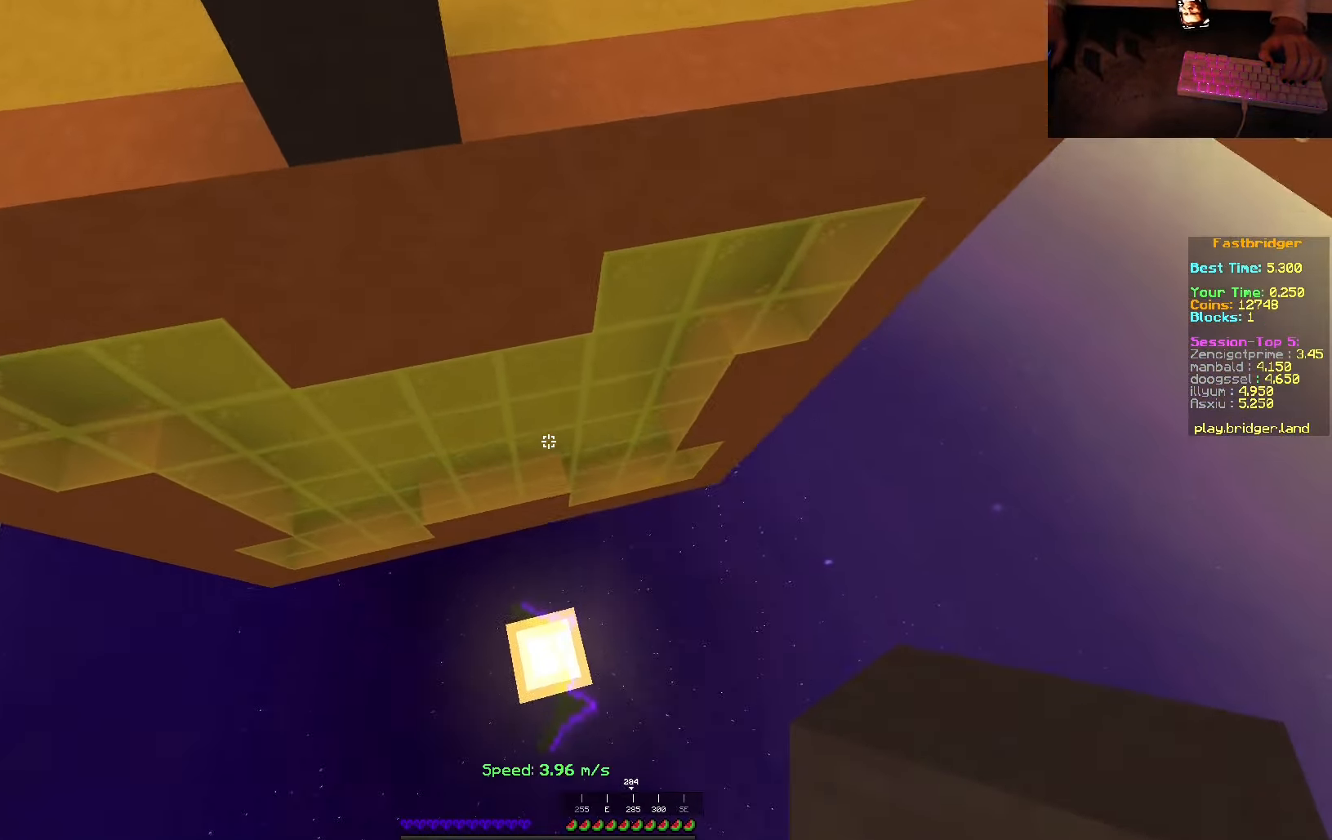
{"keys": [], "mouse": [], "events": [[50, "mouse_right", "up"], [116, "space", "up"], [166, "s", "up"]]}
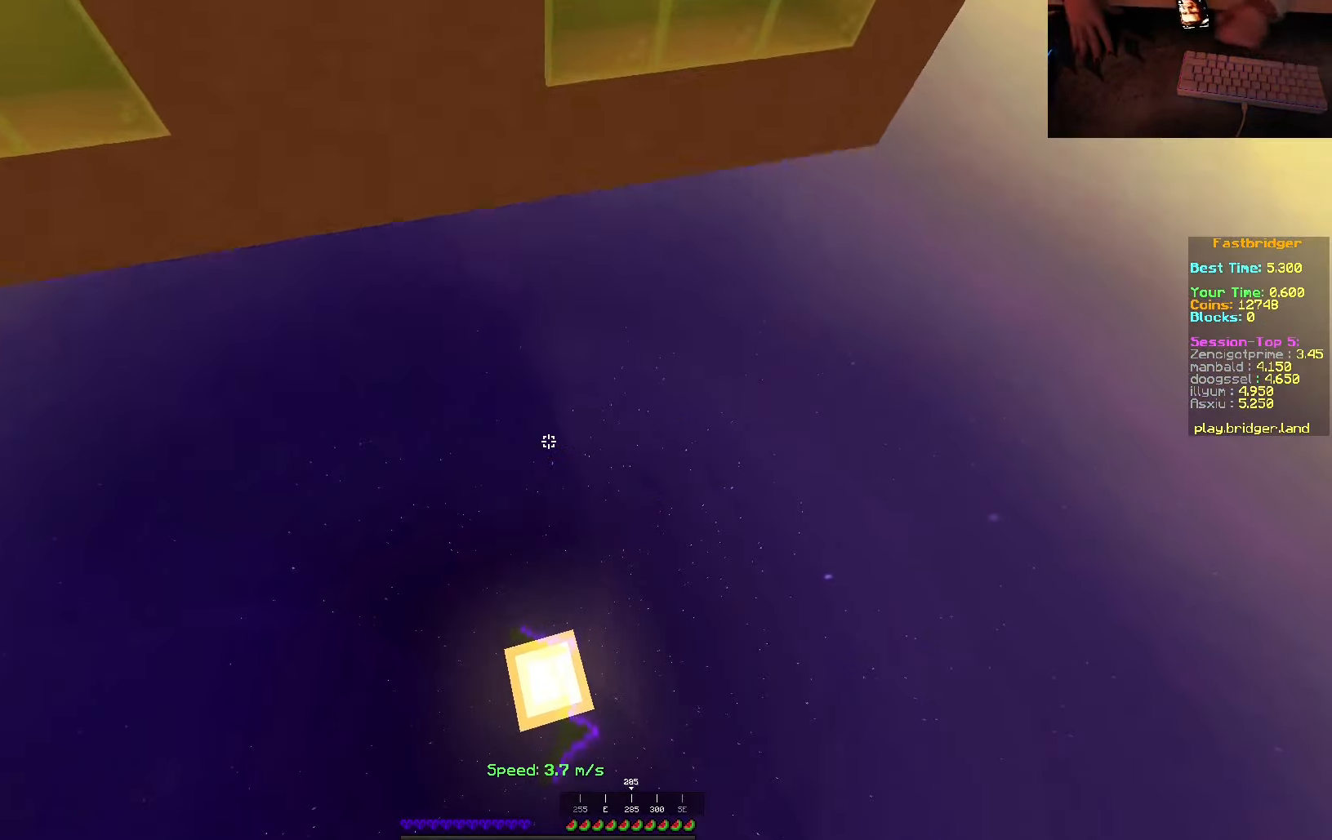
{"keys": [], "mouse": [], "events": []}
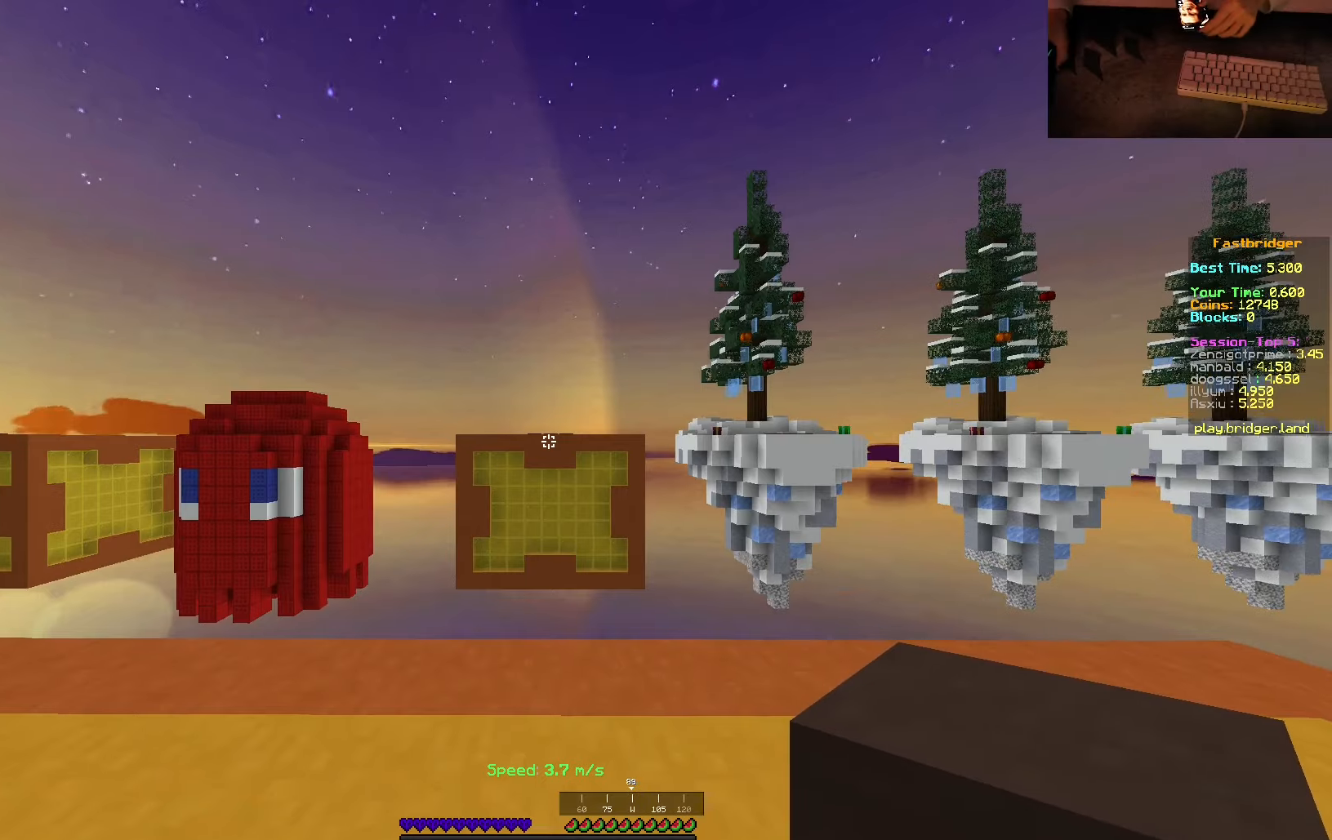
{"keys": [], "mouse": [], "events": []}
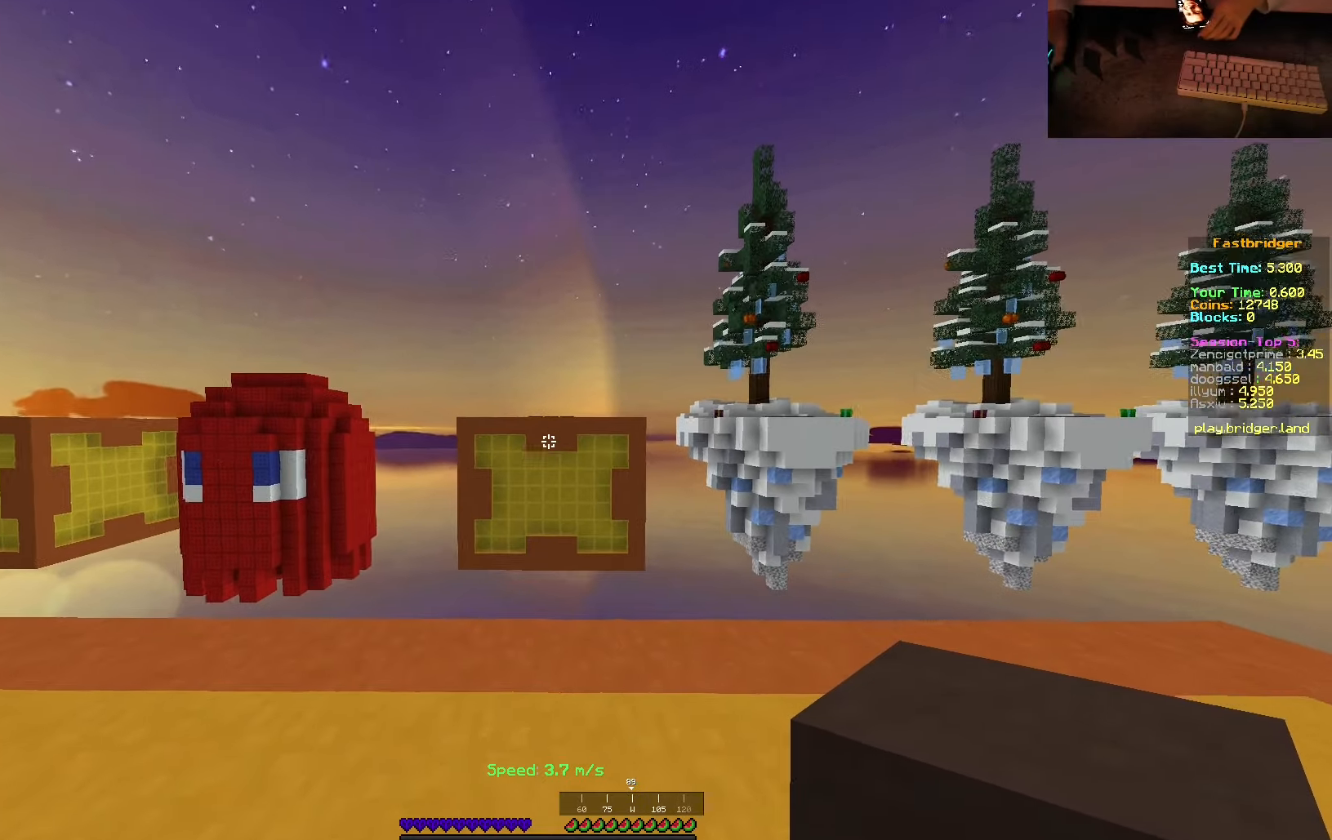
{"keys": [], "mouse": [], "events": []}
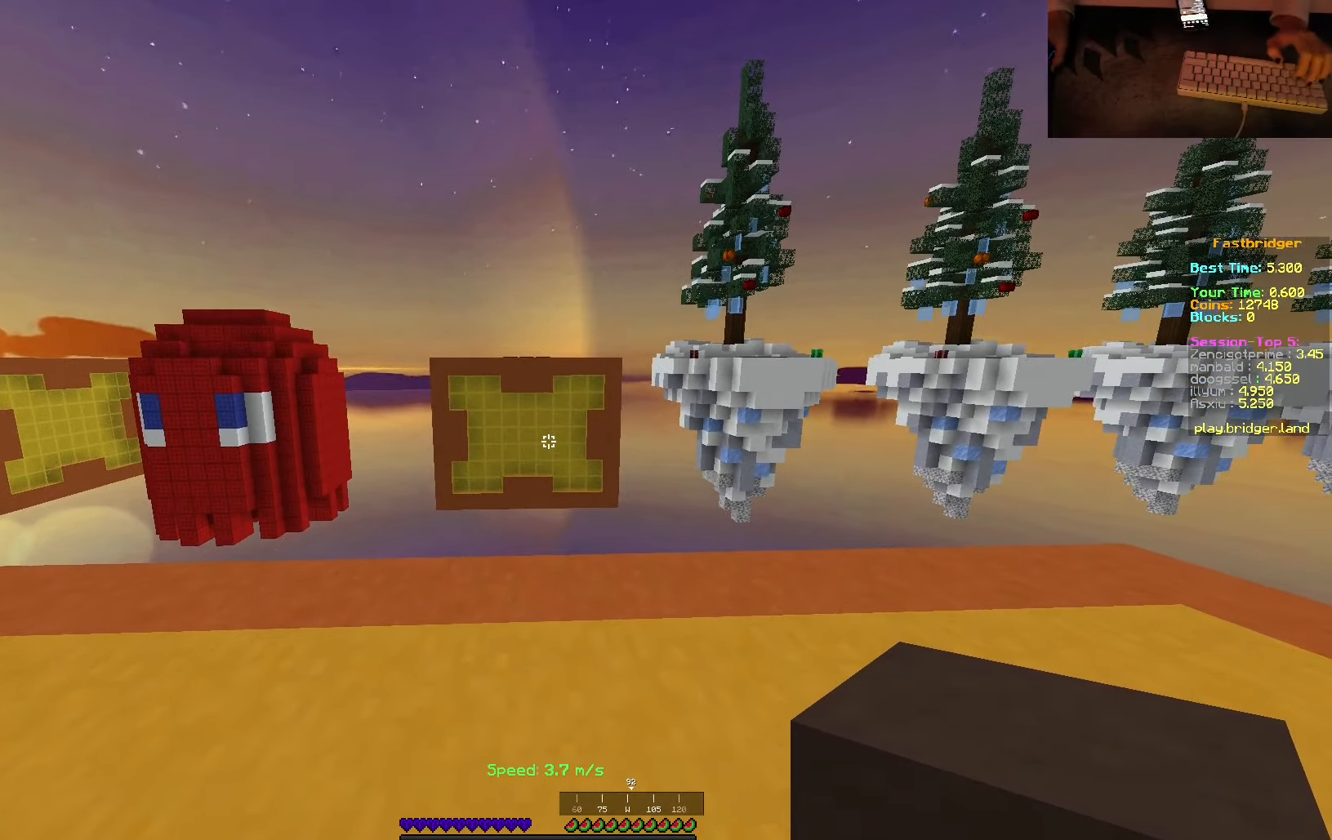
{"keys": [], "mouse": [], "events": []}
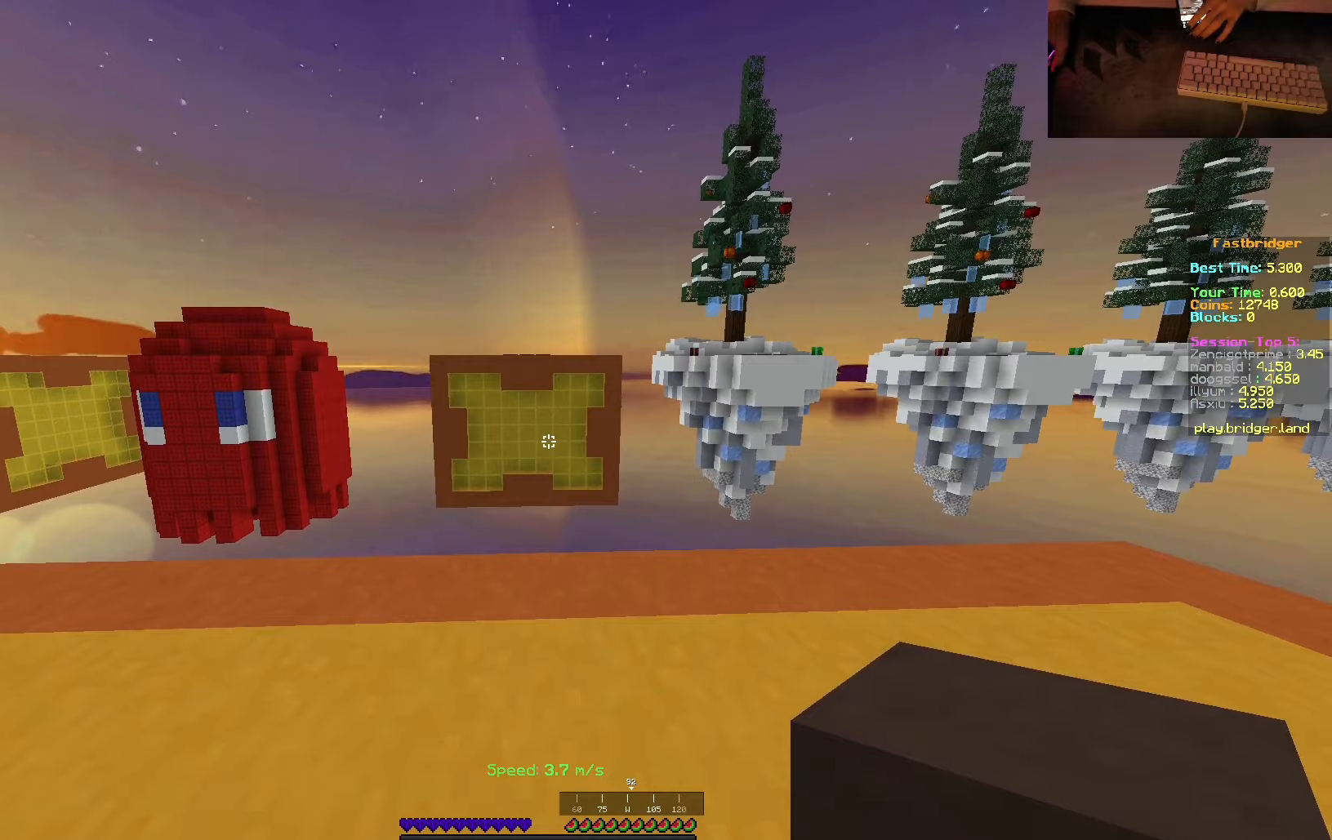
{"keys": [], "mouse": [], "events": []}
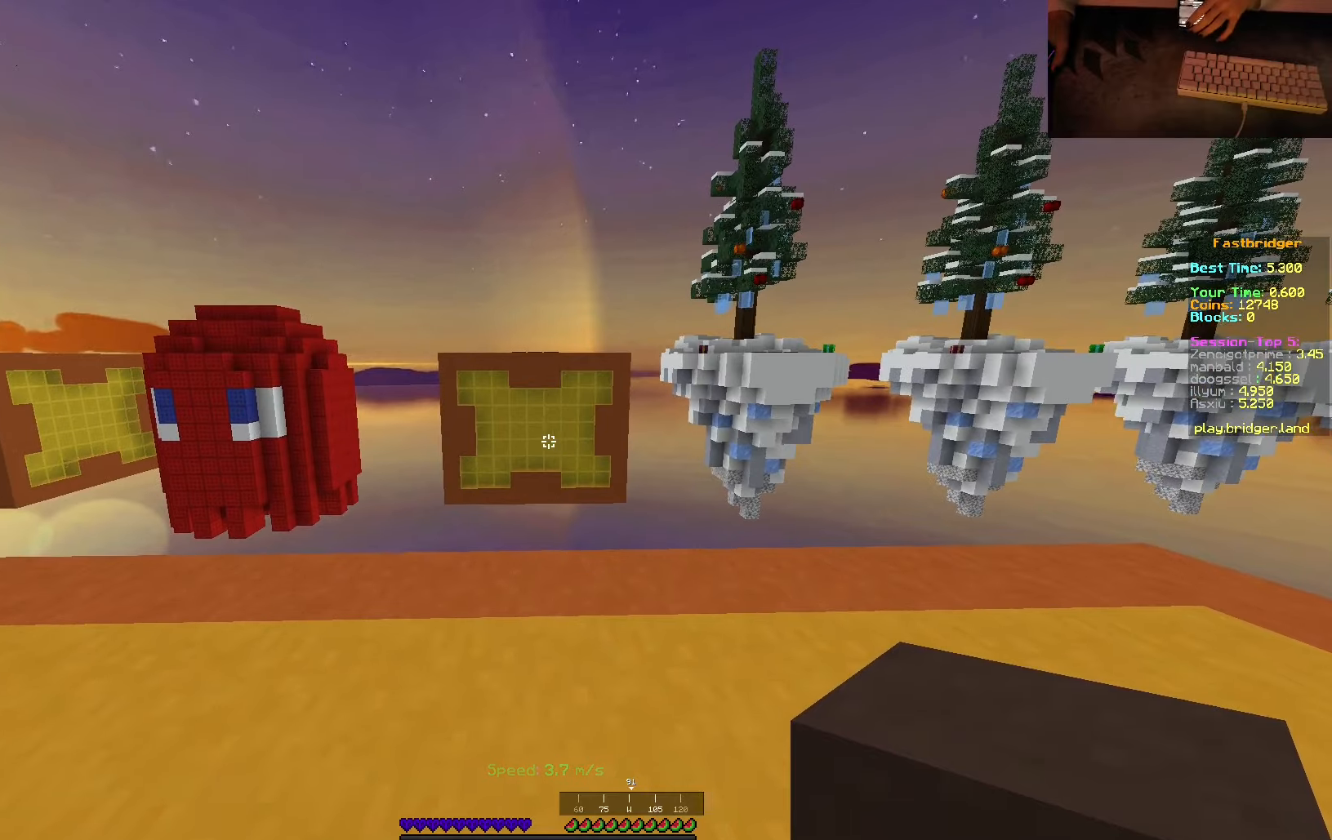
{"keys": [], "mouse": [], "events": [[250, "mouse_right", "down"], [433, "mouse_right", "up"]]}
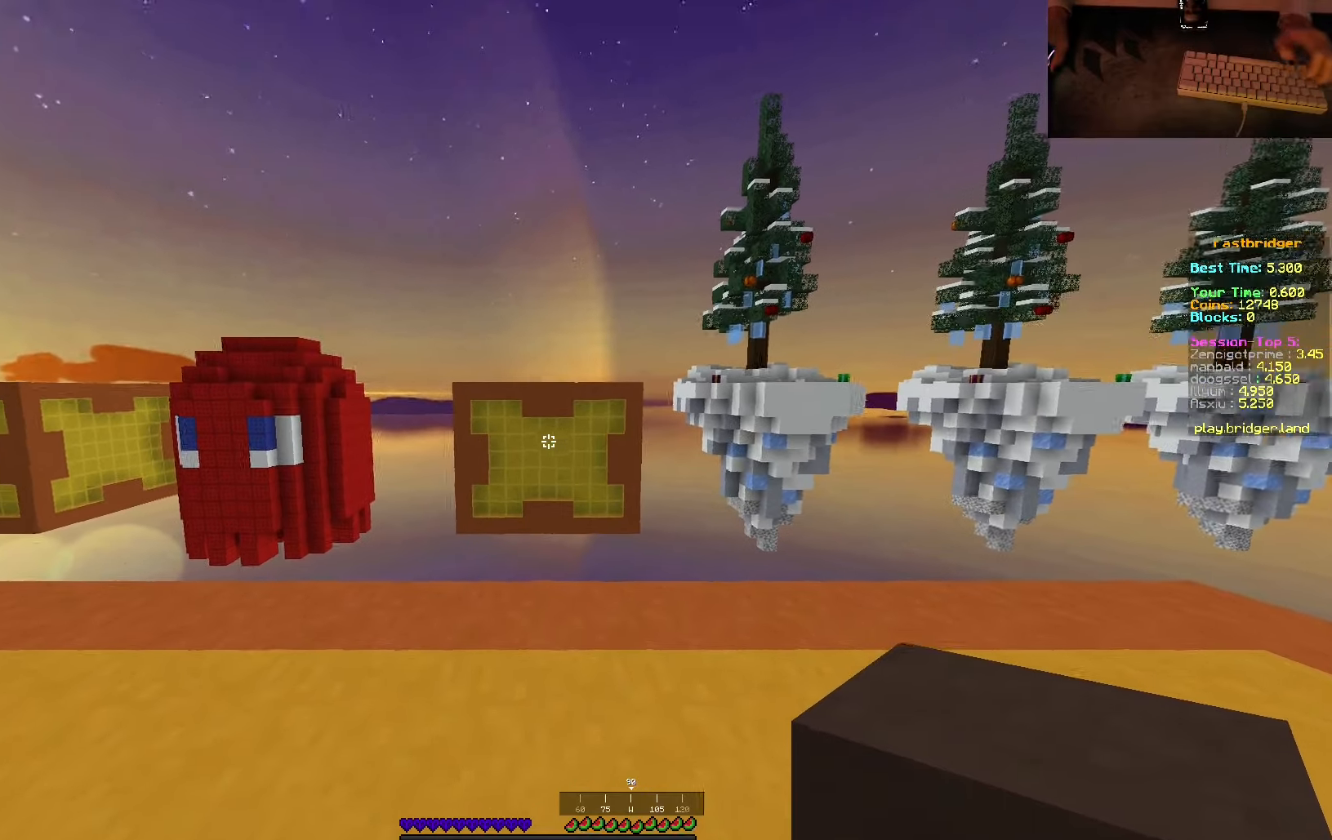
{"keys": ["space", "w"], "mouse": [], "events": [[300, "w", "down"], [417, "space", "down"]]}
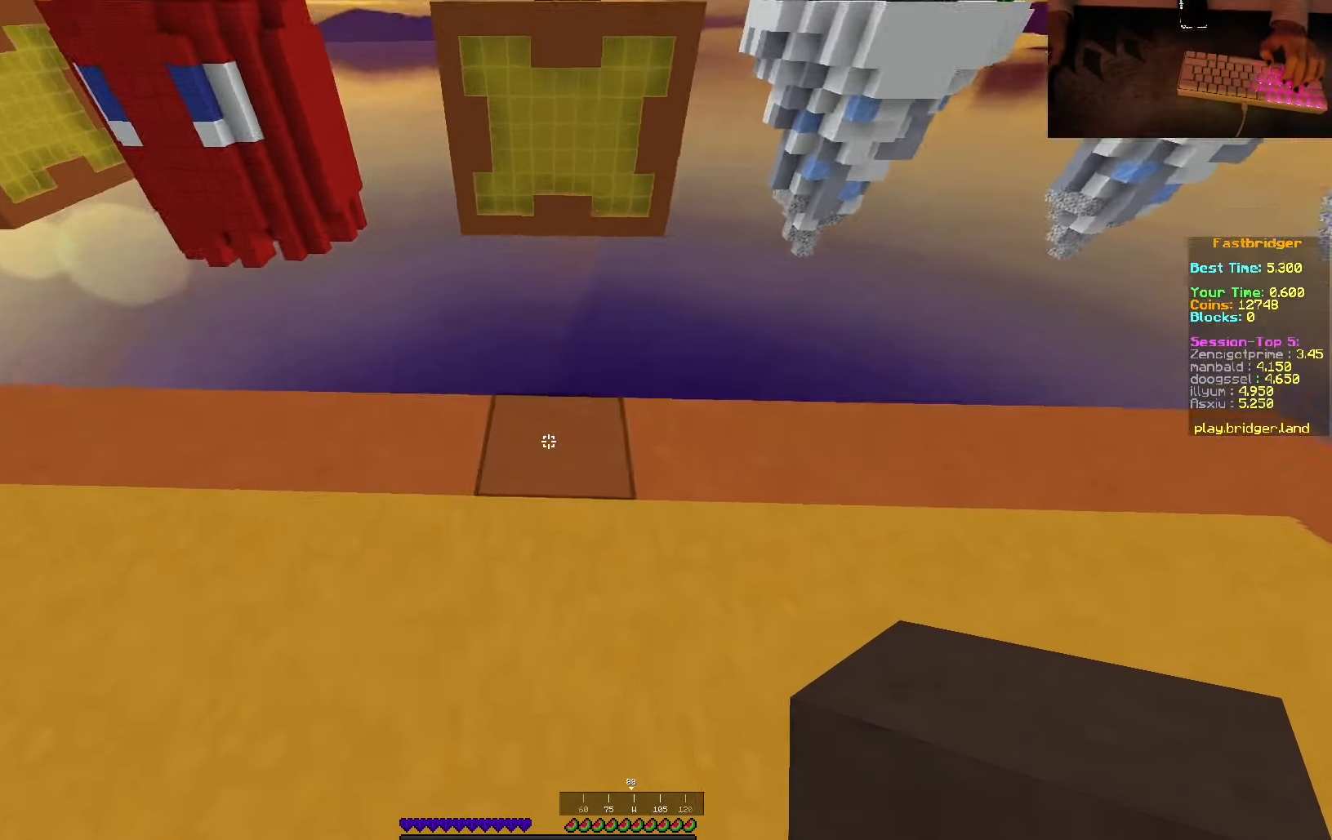
{"keys": ["d", "s", "space"], "mouse": [], "events": [[217, "d", "down"], [350, "w", "up"], [467, "s", "down"]]}
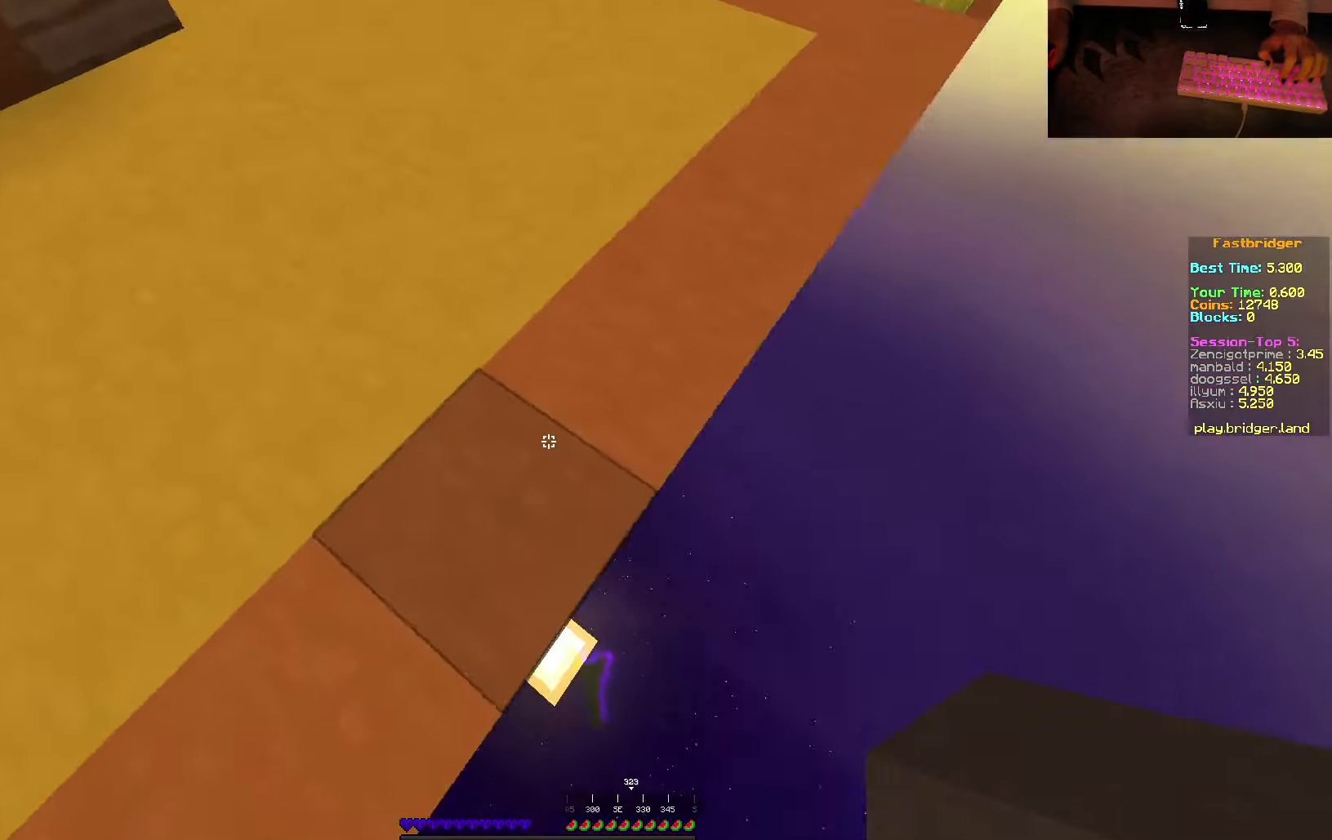
{"keys": ["d", "s", "space"], "mouse": ["right"], "events": [[283, "mouse_right", "down"]]}
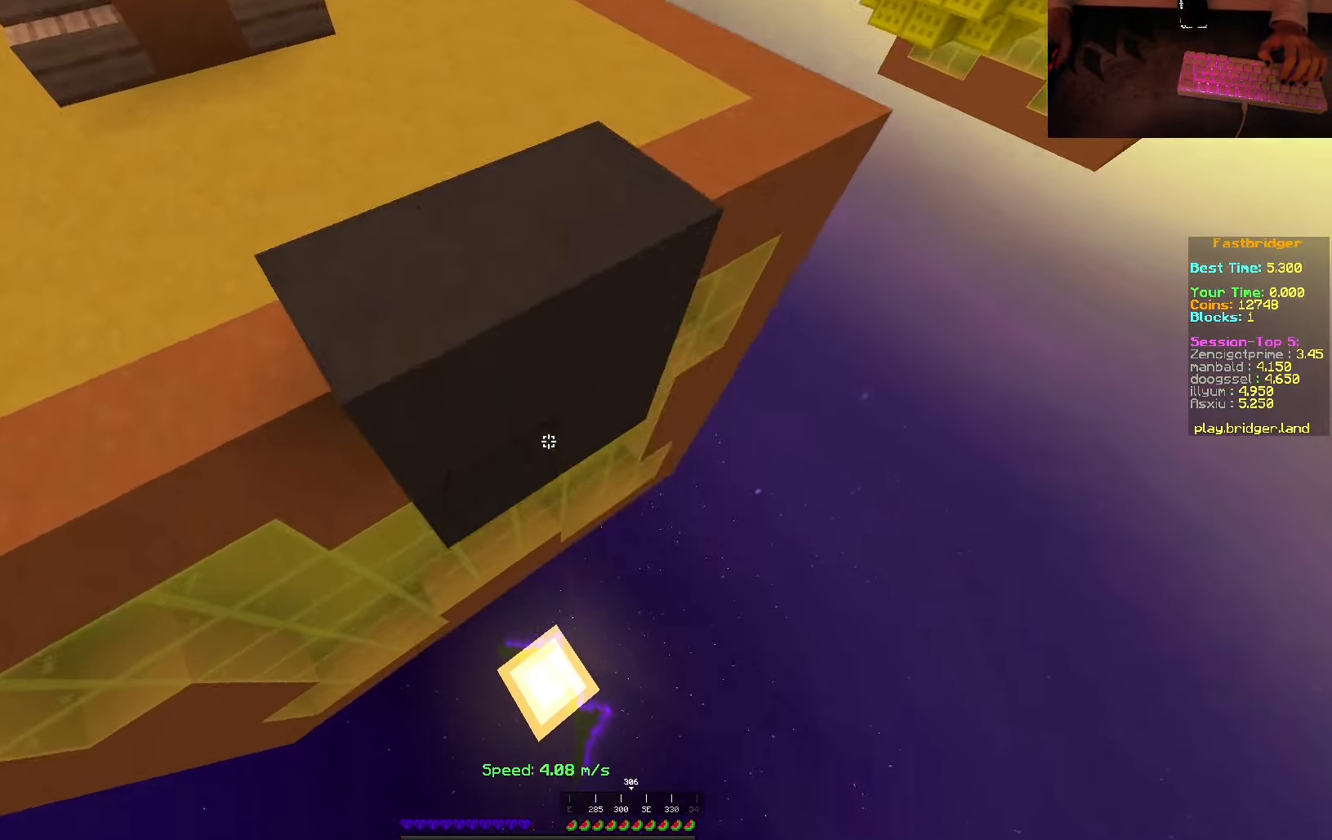
{"keys": ["d", "s", "space"], "mouse": [], "events": [[383, "mouse_right", "up"]]}